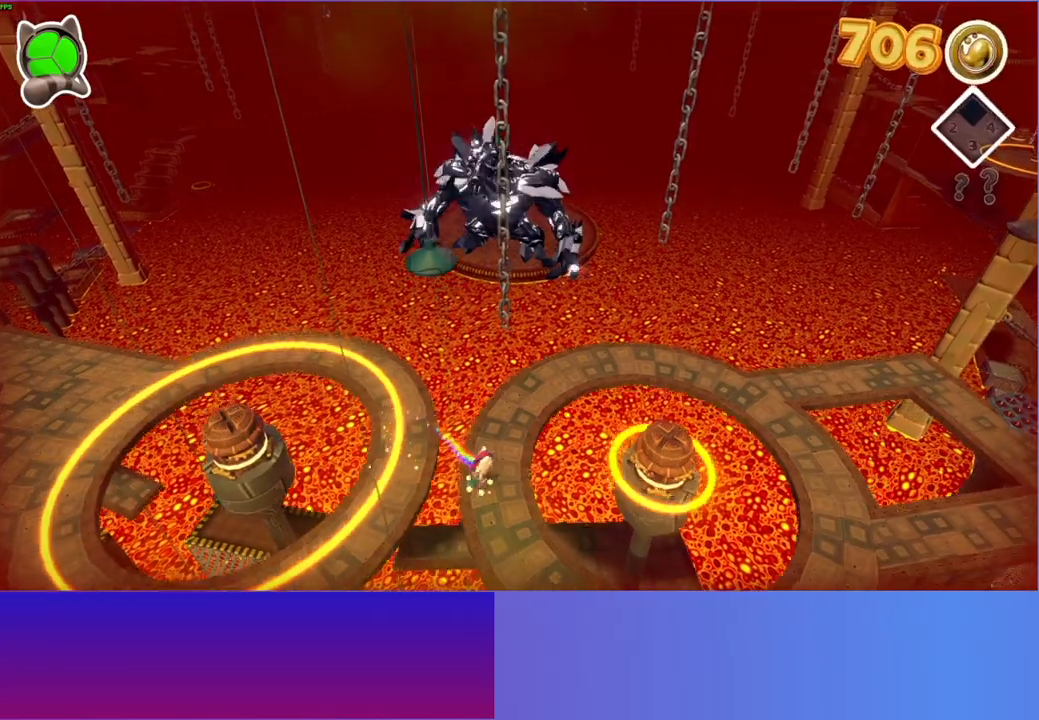
Gameplay with a controller (Xbox layout); each line is a JSON object with the inputs held at the frame after it. "events" lists button and stick changes between this image and that frame as [ms after this image, input, new state], when the widget could be followed in between. Not read: L3 R3.
{"buttons": [], "left_stick": "down-right", "right_stick": "center", "events": [[267, "left_stick", "down-right"]]}
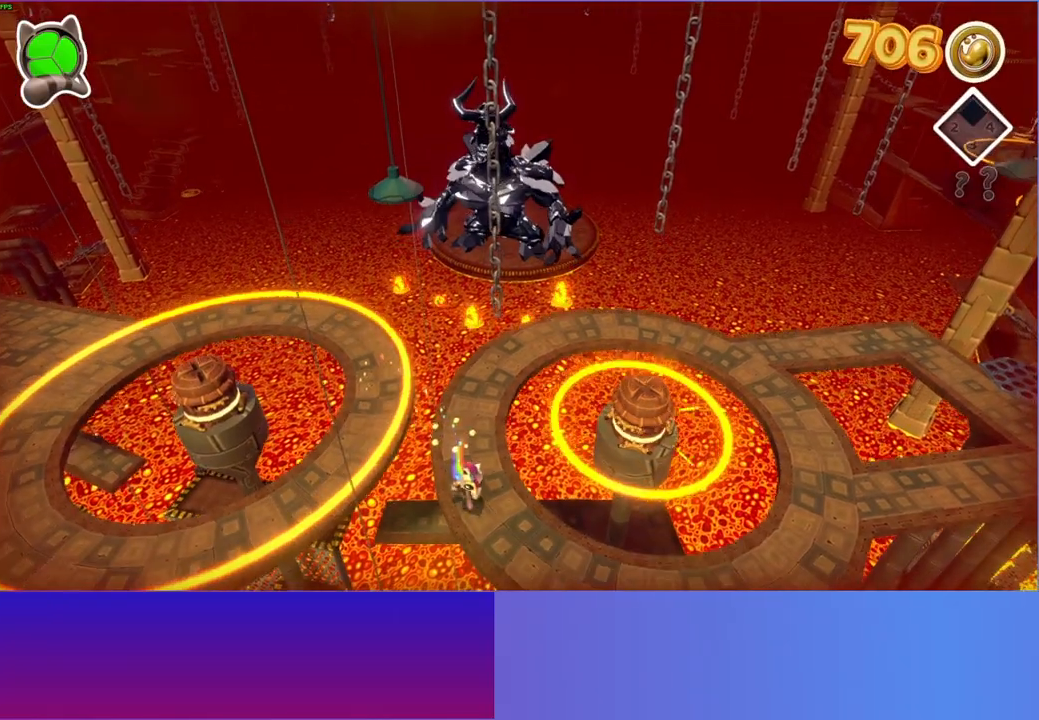
{"buttons": [], "left_stick": "down-right", "right_stick": "center", "events": []}
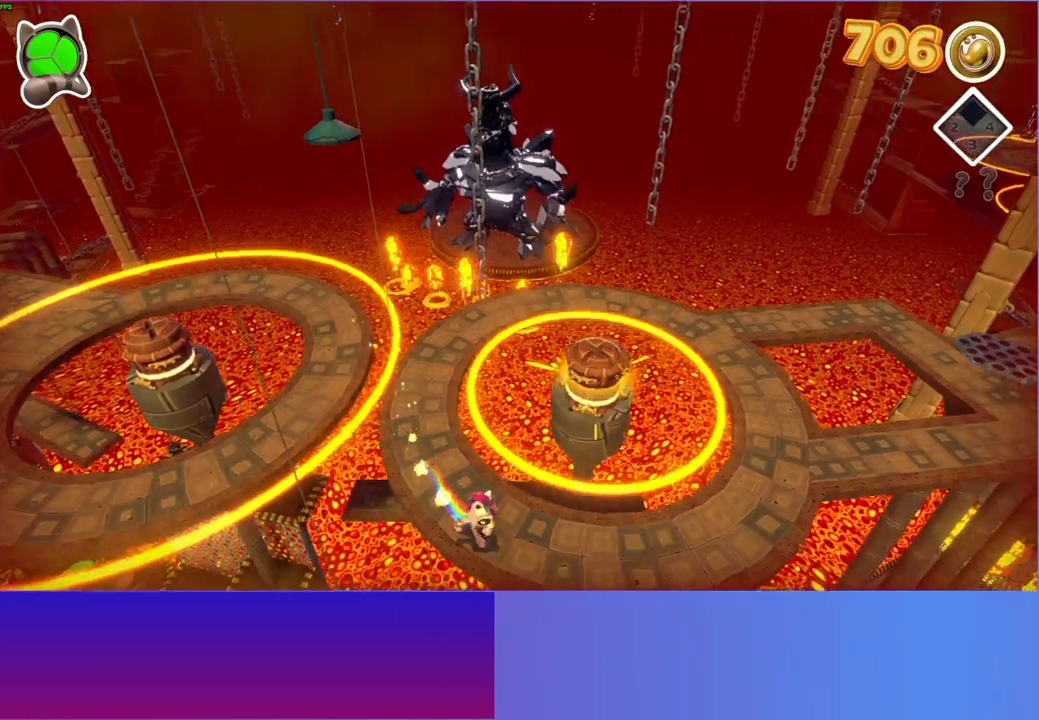
{"buttons": ["A"], "left_stick": "up-right", "right_stick": "center", "events": [[67, "left_stick", "right"], [417, "A", "down"], [483, "left_stick", "up-right"]]}
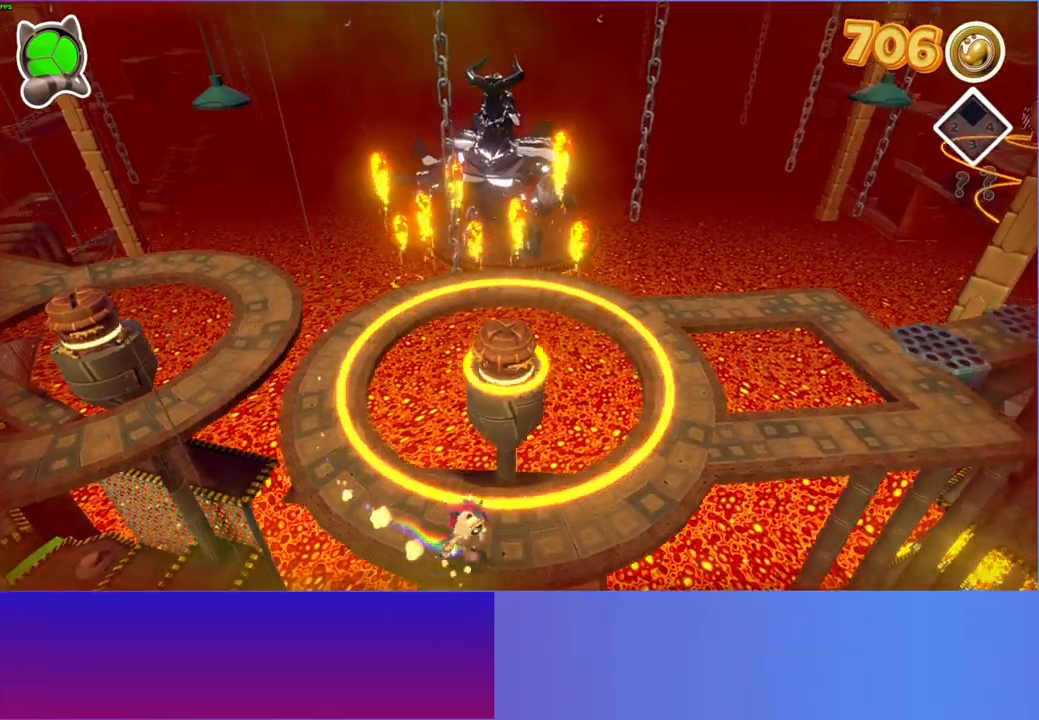
{"buttons": [], "left_stick": "right", "right_stick": "center", "events": [[400, "A", "up"], [450, "left_stick", "right"]]}
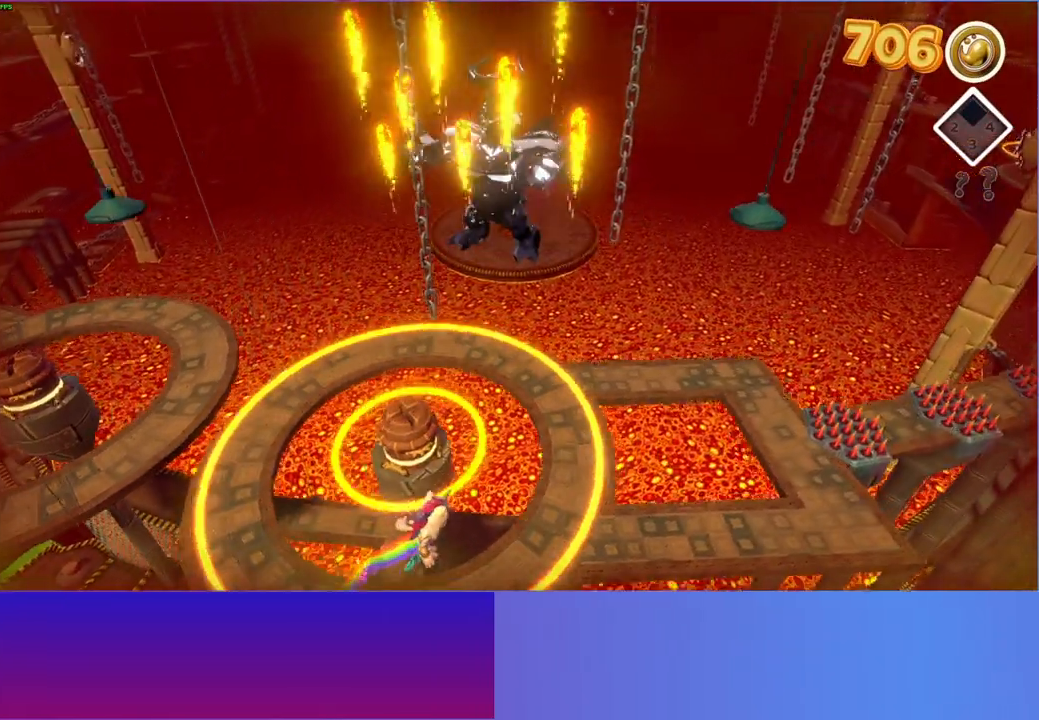
{"buttons": [], "left_stick": "up-right", "right_stick": "center", "events": [[483, "left_stick", "up-right"]]}
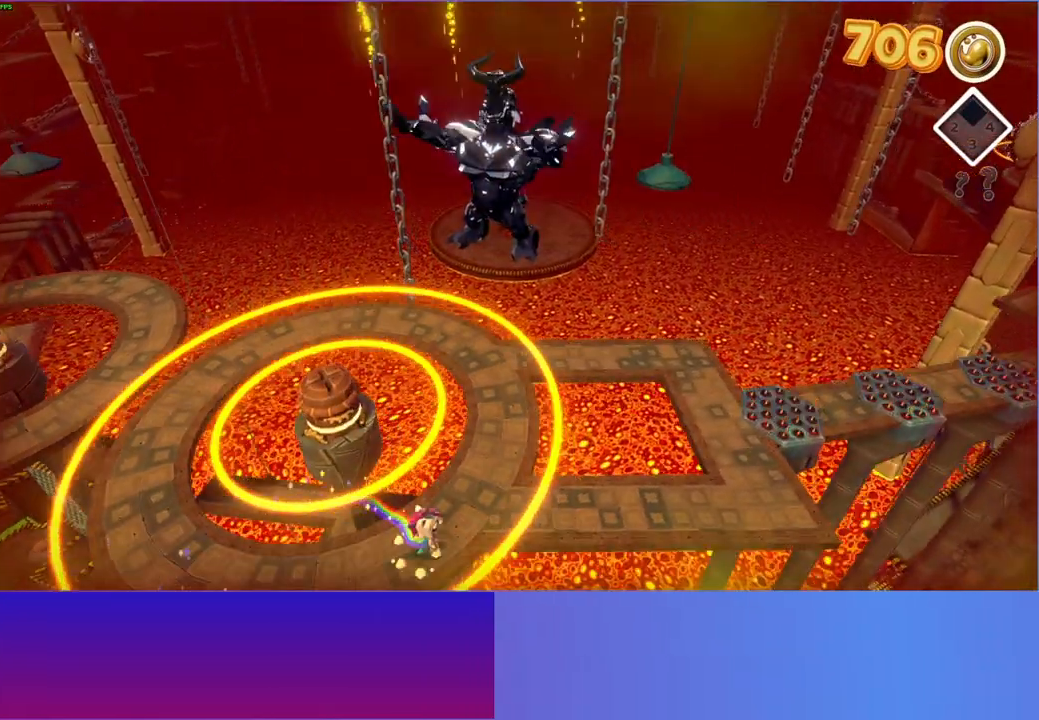
{"buttons": [], "left_stick": "right", "right_stick": "center", "events": [[183, "left_stick", "right"]]}
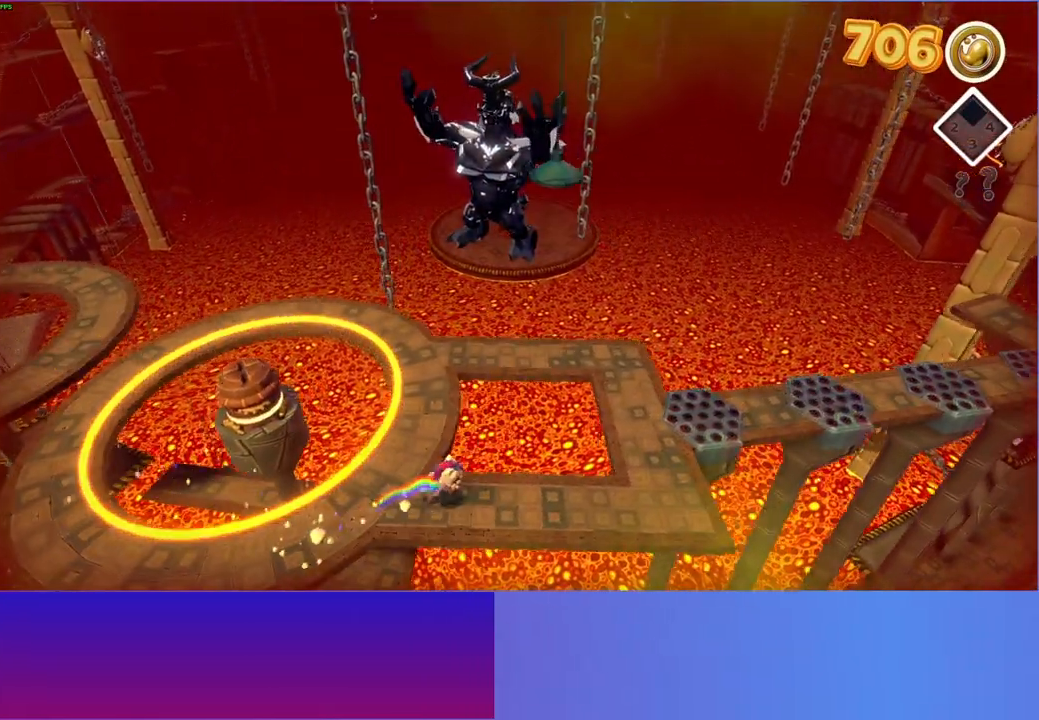
{"buttons": [], "left_stick": "down-right", "right_stick": "center", "events": [[17, "left_stick", "center"], [333, "left_stick", "down-right"]]}
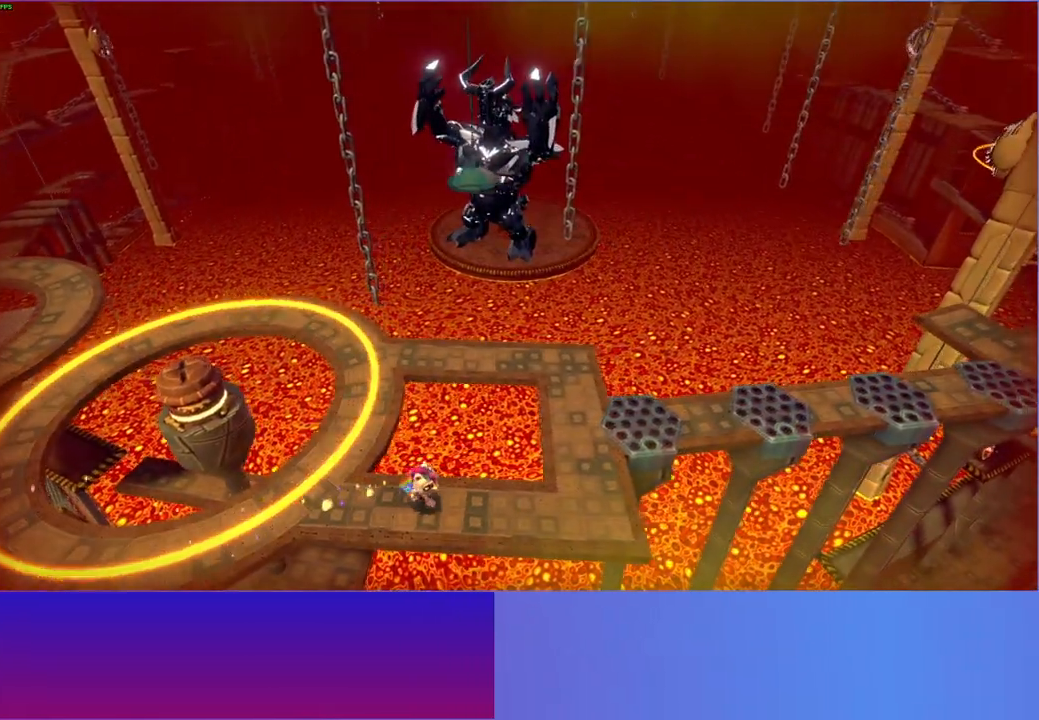
{"buttons": [], "left_stick": "up-right", "right_stick": "center", "events": [[50, "left_stick", "right"], [367, "left_stick", "up-right"]]}
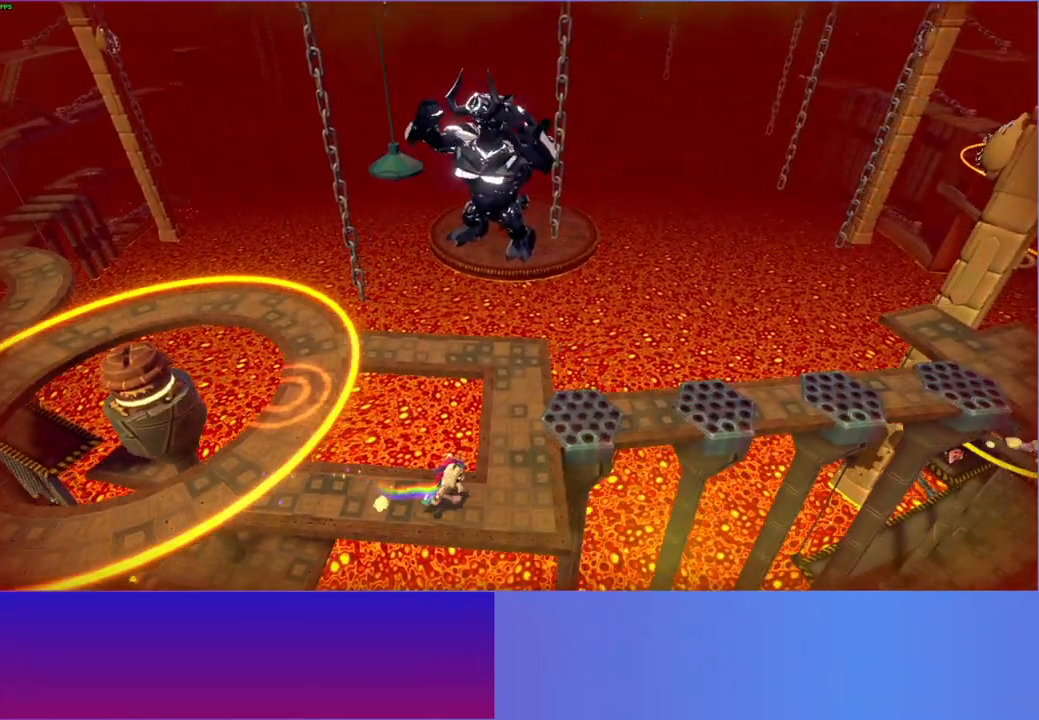
{"buttons": ["A"], "left_stick": "right", "right_stick": "center", "events": [[417, "left_stick", "right"], [433, "A", "down"]]}
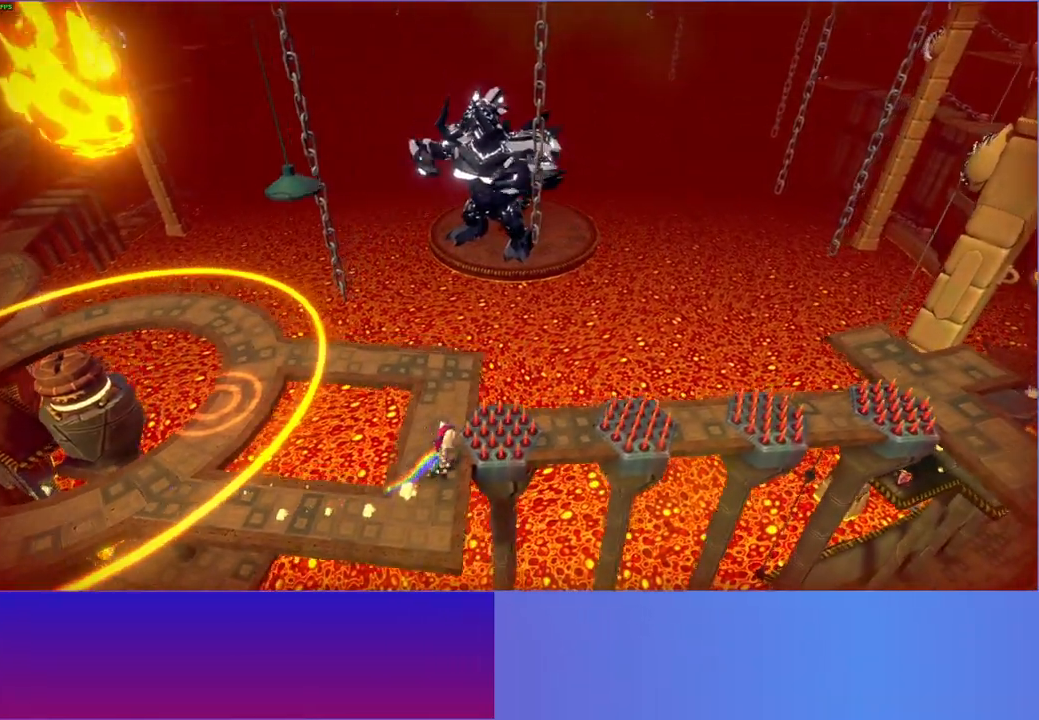
{"buttons": [], "left_stick": "right", "right_stick": "center", "events": [[167, "A", "up"]]}
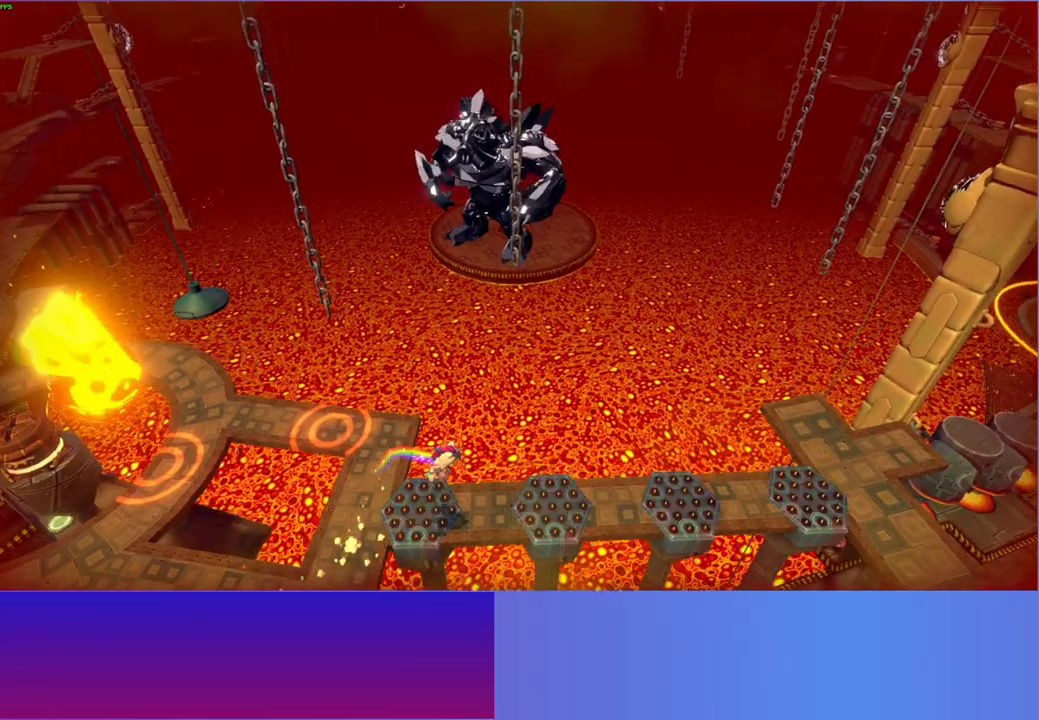
{"buttons": [], "left_stick": "up-right", "right_stick": "center", "events": [[217, "A", "down"], [350, "A", "up"], [483, "left_stick", "up-right"]]}
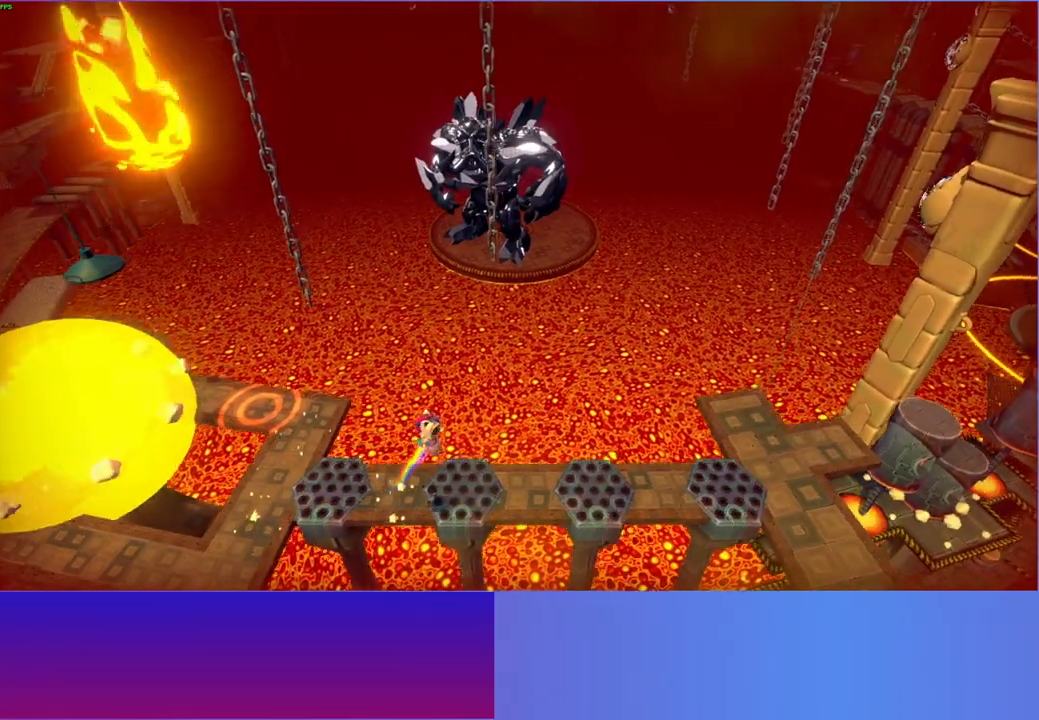
{"buttons": [], "left_stick": "right", "right_stick": "center", "events": [[217, "left_stick", "right"]]}
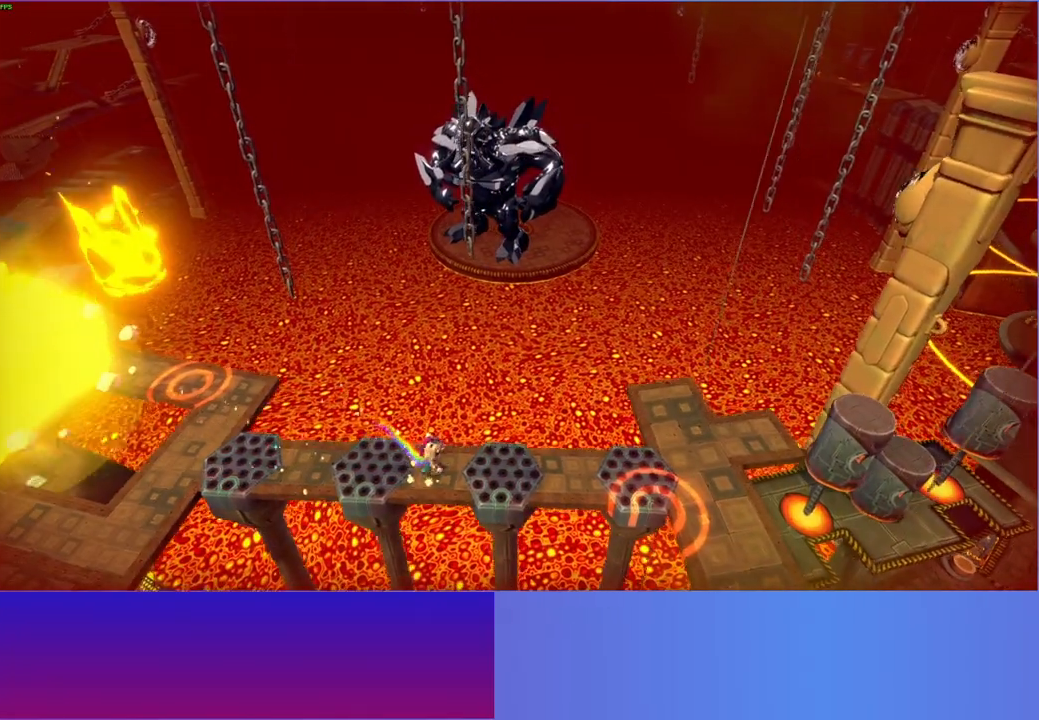
{"buttons": [], "left_stick": "down-right", "right_stick": "center", "events": [[17, "A", "down"], [217, "A", "up"], [433, "left_stick", "down-right"]]}
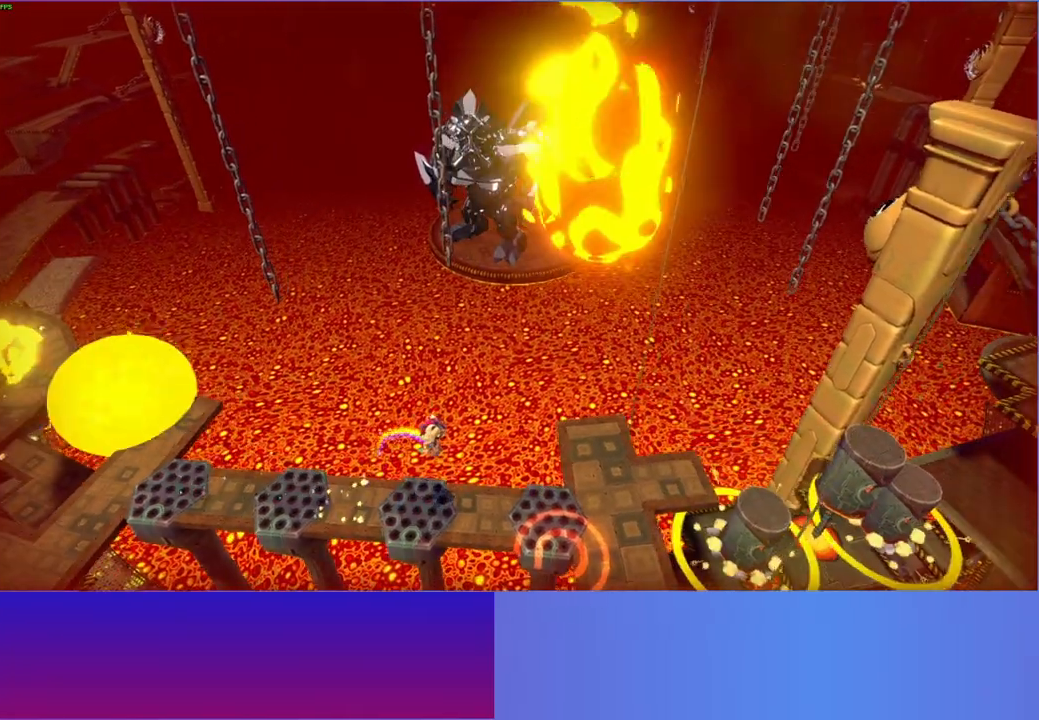
{"buttons": ["A"], "left_stick": "right", "right_stick": "center", "events": [[33, "left_stick", "center"], [183, "left_stick", "right"], [367, "A", "down"]]}
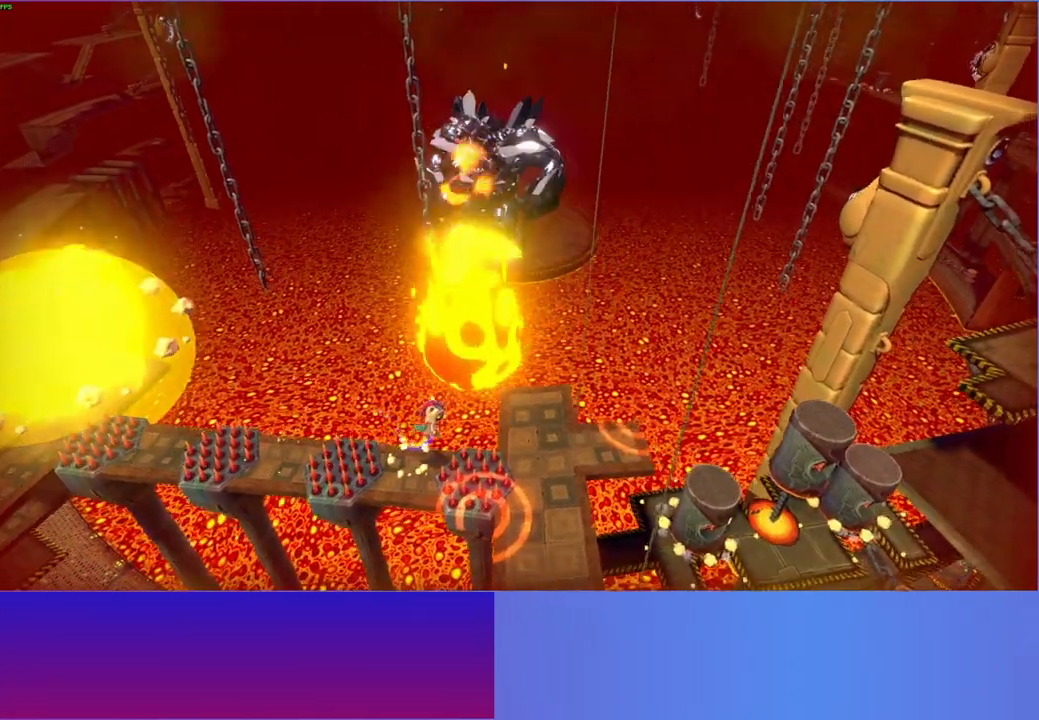
{"buttons": [], "left_stick": "right", "right_stick": "center", "events": [[283, "A", "up"]]}
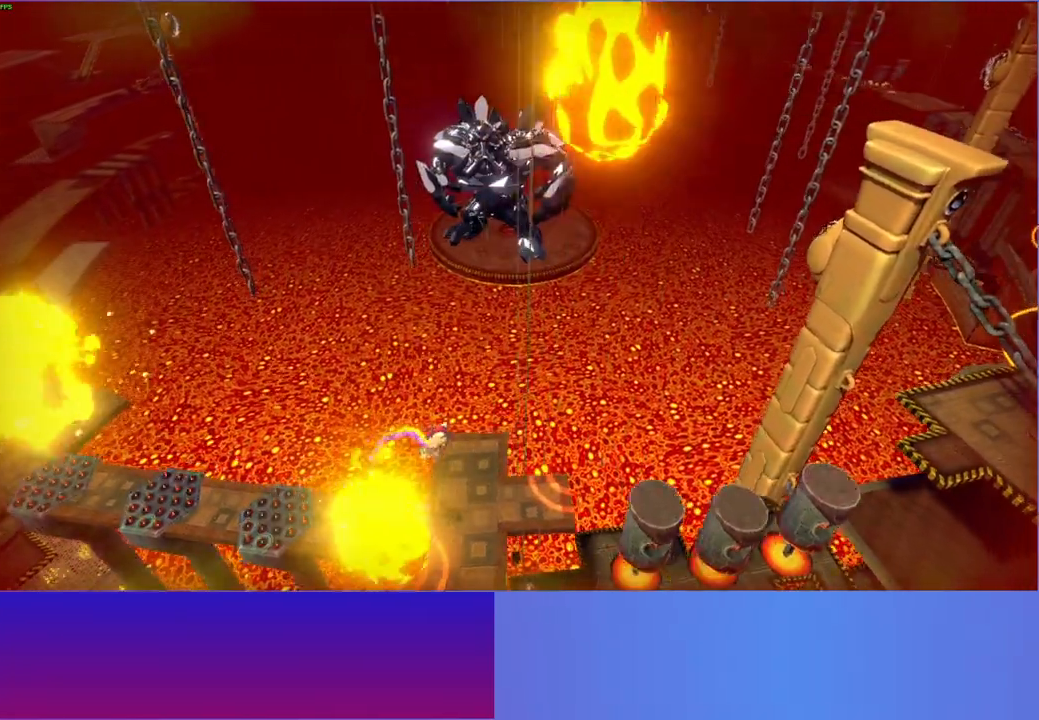
{"buttons": [], "left_stick": "down-left", "right_stick": "center", "events": [[167, "left_stick", "center"], [350, "left_stick", "down-left"]]}
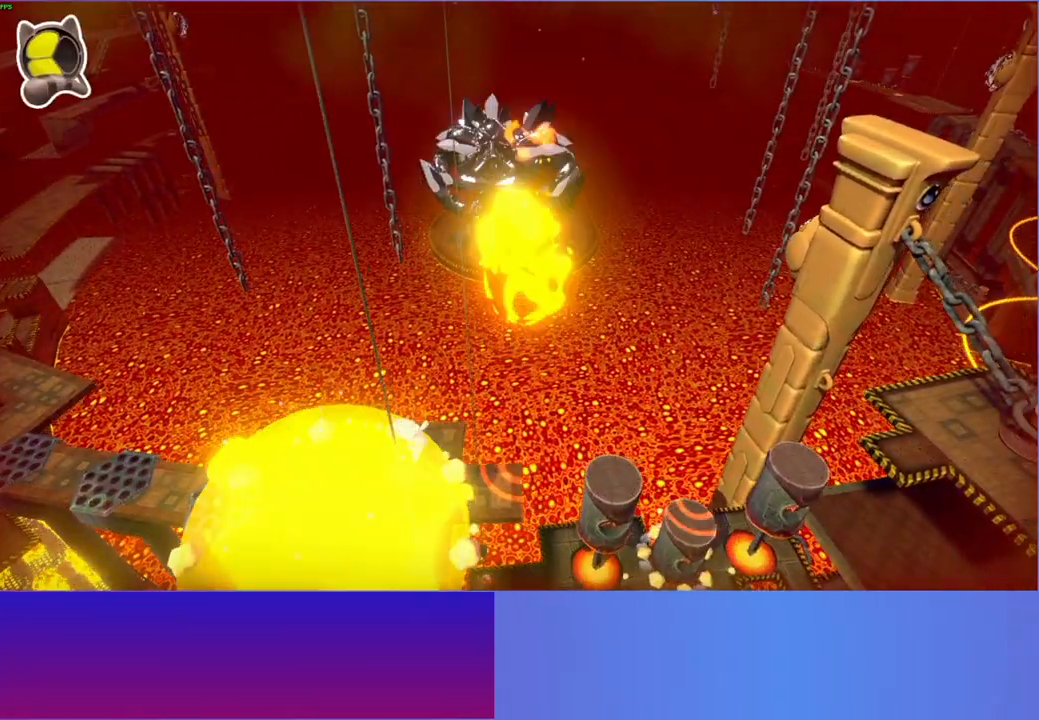
{"buttons": [], "left_stick": "up-right", "right_stick": "center", "events": [[50, "left_stick", "down-right"], [100, "left_stick", "center"], [367, "left_stick", "up-right"]]}
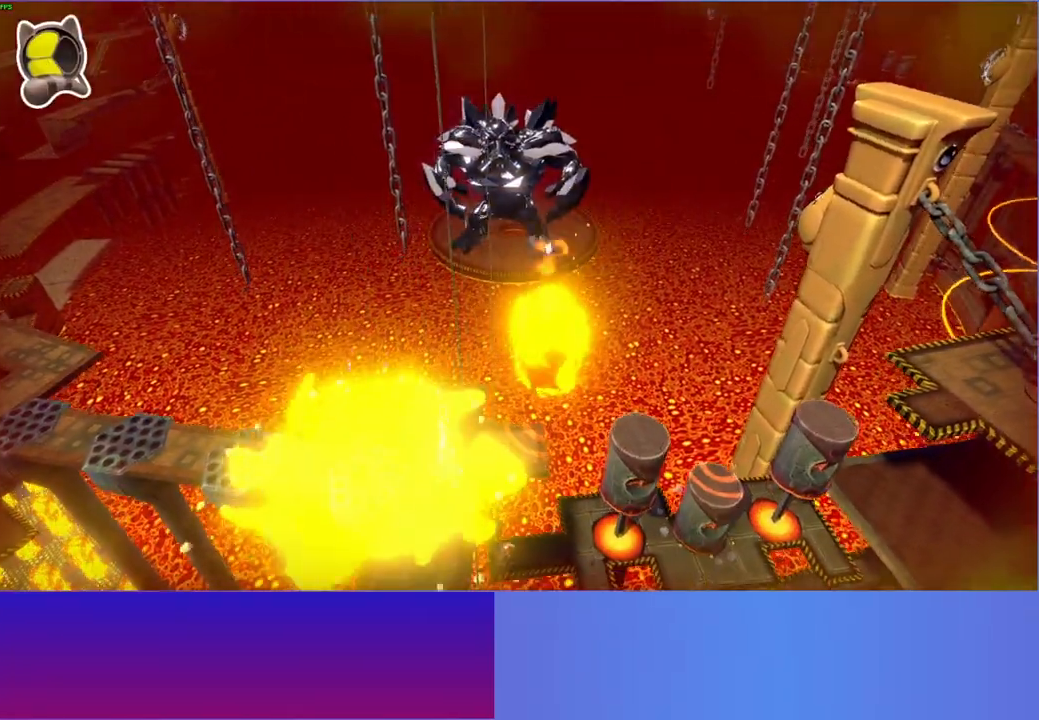
{"buttons": [], "left_stick": "center", "right_stick": "center", "events": [[167, "left_stick", "center"]]}
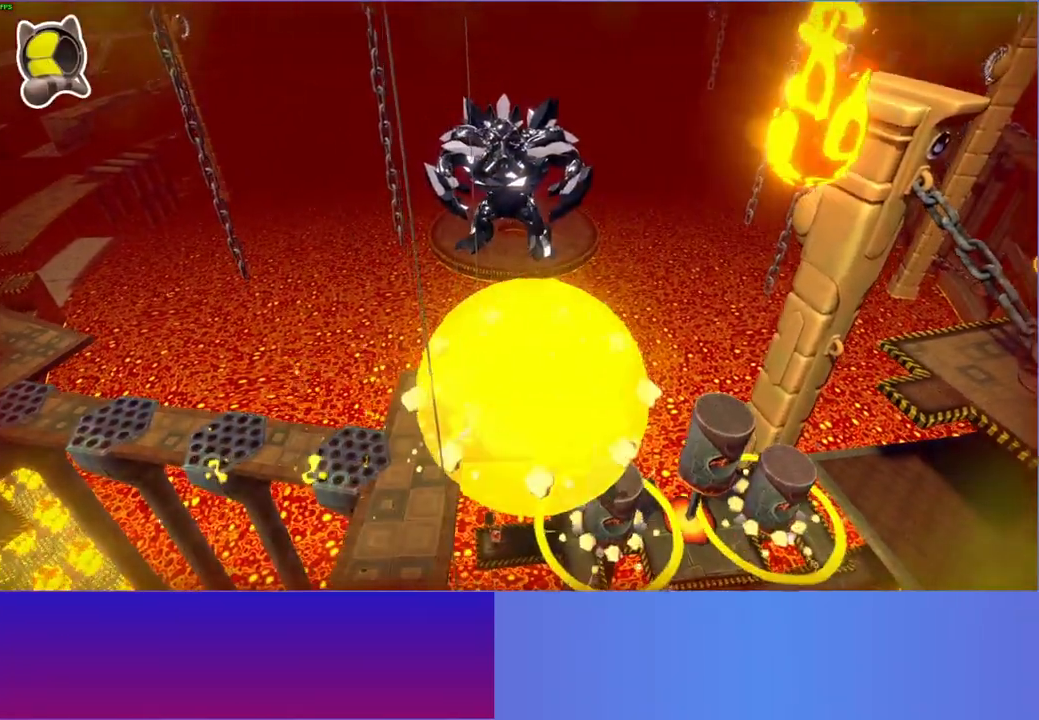
{"buttons": [], "left_stick": "right", "right_stick": "center", "events": [[117, "left_stick", "right"]]}
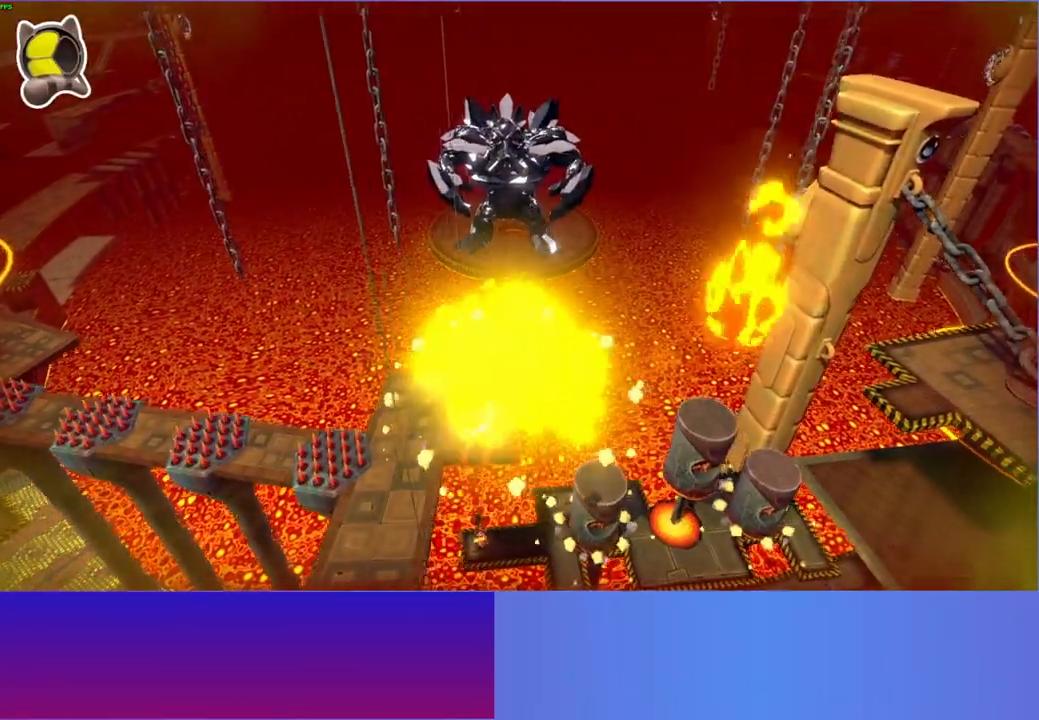
{"buttons": [], "left_stick": "left", "right_stick": "center", "events": [[150, "left_stick", "center"], [300, "left_stick", "left"]]}
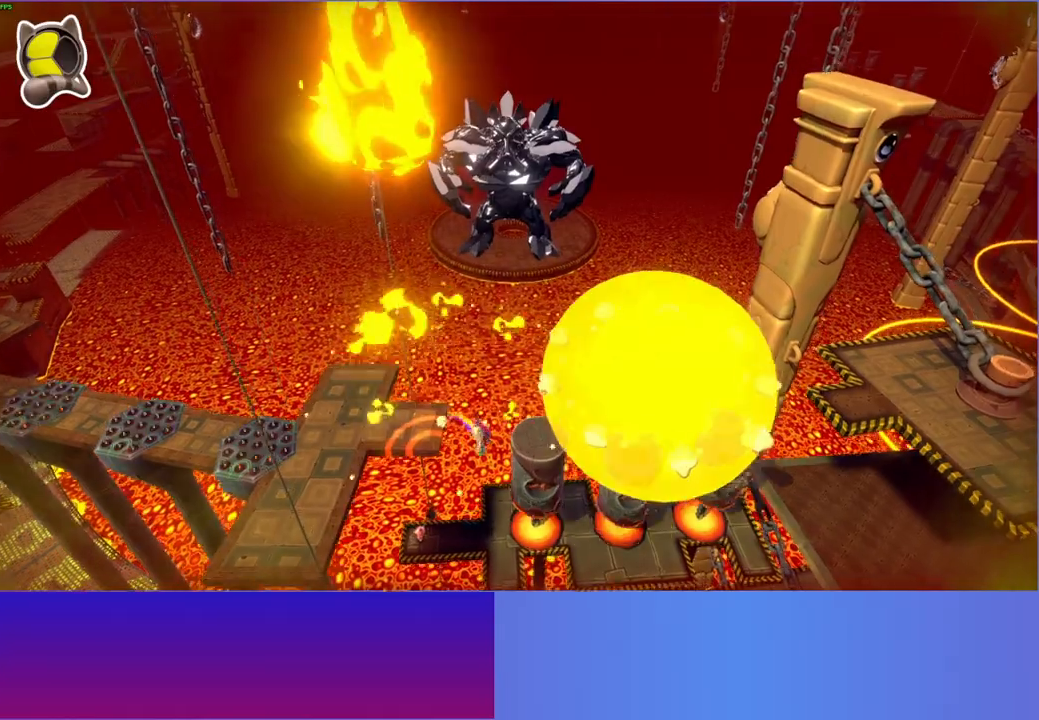
{"buttons": [], "left_stick": "center", "right_stick": "center", "events": [[117, "left_stick", "center"]]}
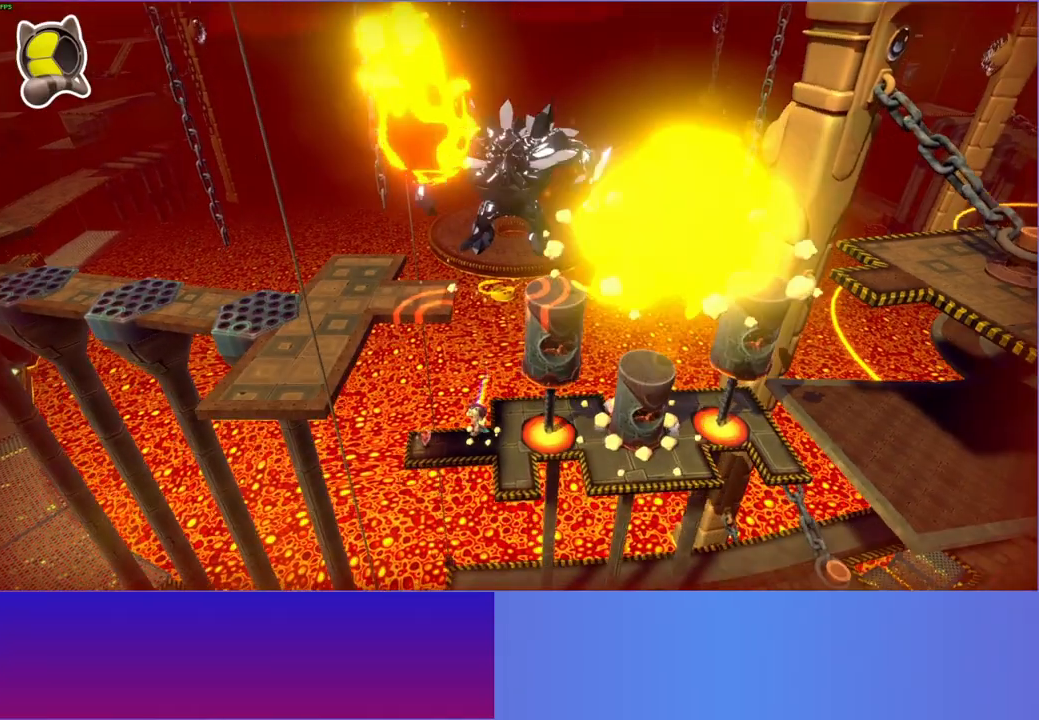
{"buttons": [], "left_stick": "down-left", "right_stick": "center", "events": [[133, "left_stick", "left"], [283, "left_stick", "down-left"]]}
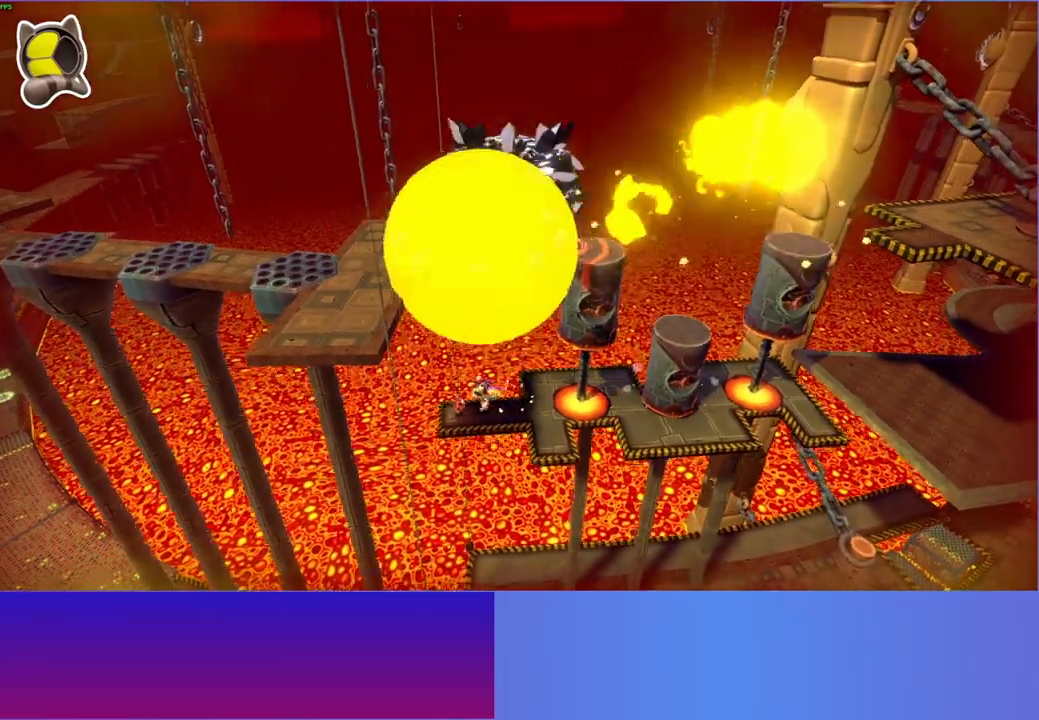
{"buttons": [], "left_stick": "right", "right_stick": "center", "events": [[17, "left_stick", "center"], [300, "left_stick", "right"]]}
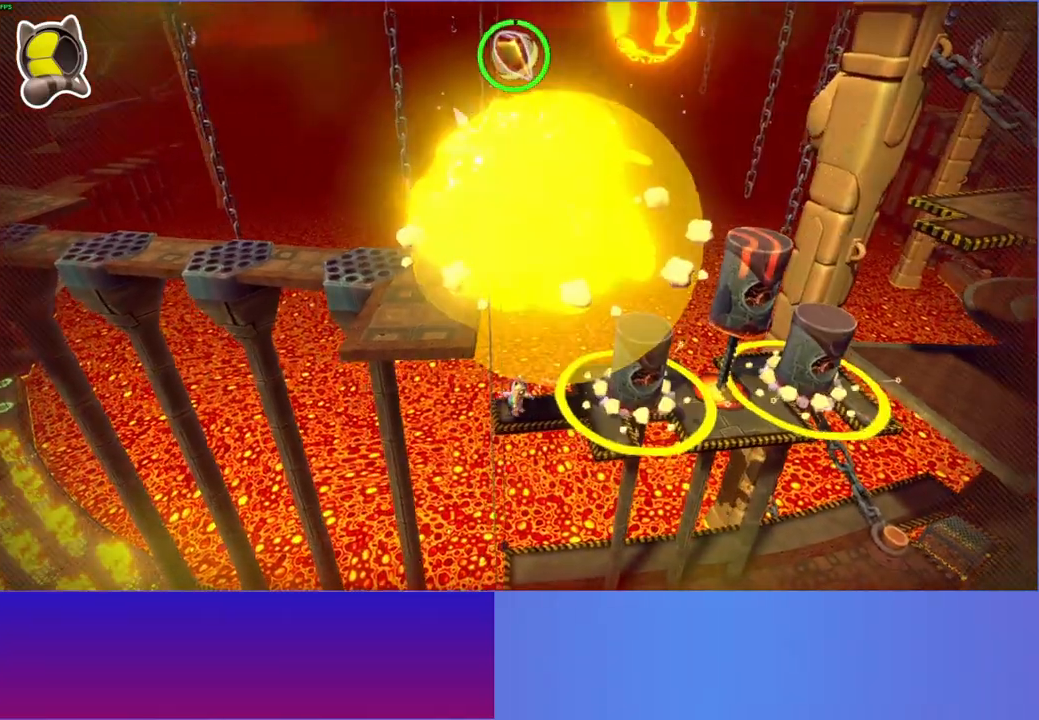
{"buttons": ["A"], "left_stick": "right", "right_stick": "center", "events": [[167, "A", "down"]]}
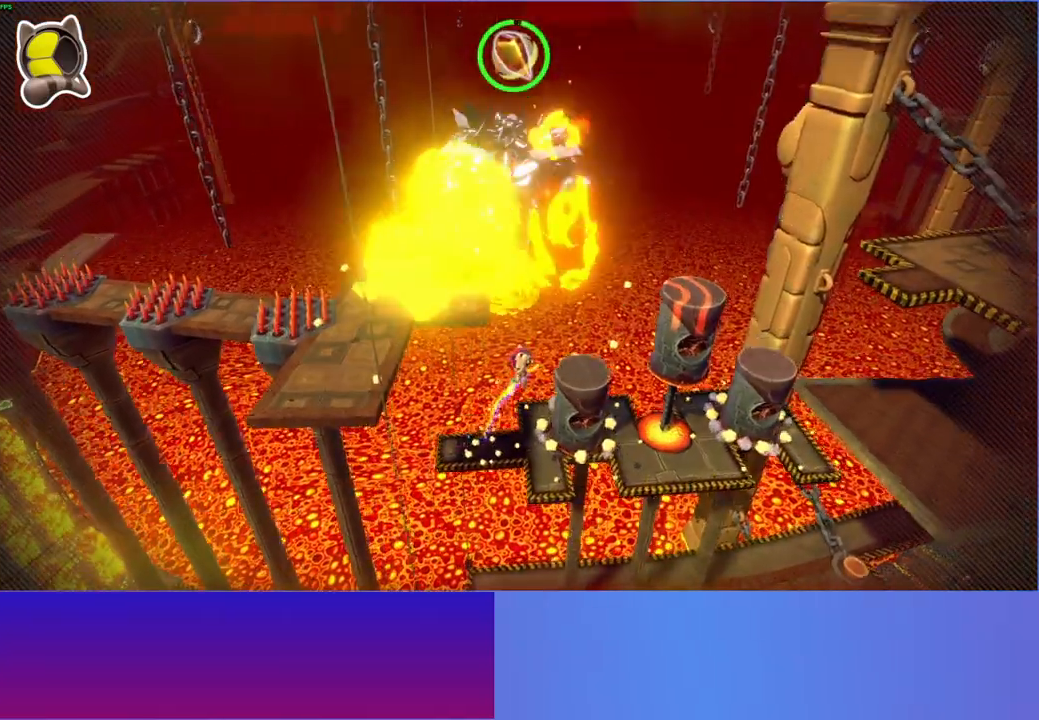
{"buttons": ["A"], "left_stick": "up-right", "right_stick": "center", "events": [[183, "A", "up"], [350, "A", "down"], [433, "left_stick", "up-right"]]}
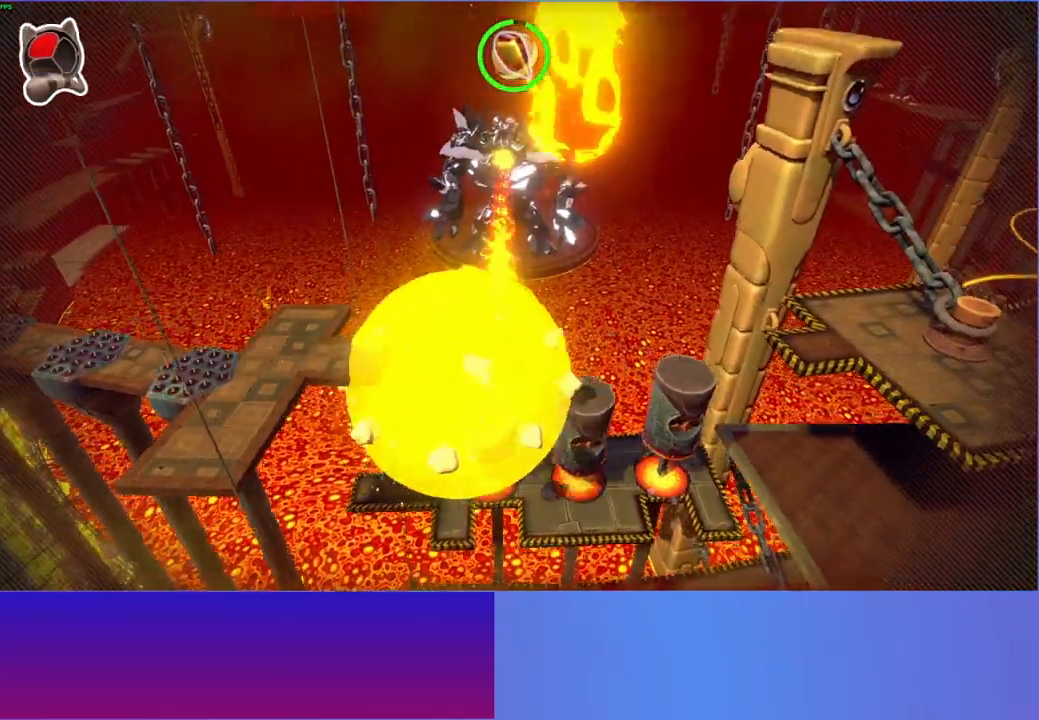
{"buttons": [], "left_stick": "right", "right_stick": "center", "events": [[83, "A", "up"], [183, "left_stick", "right"], [283, "A", "down"], [433, "A", "up"]]}
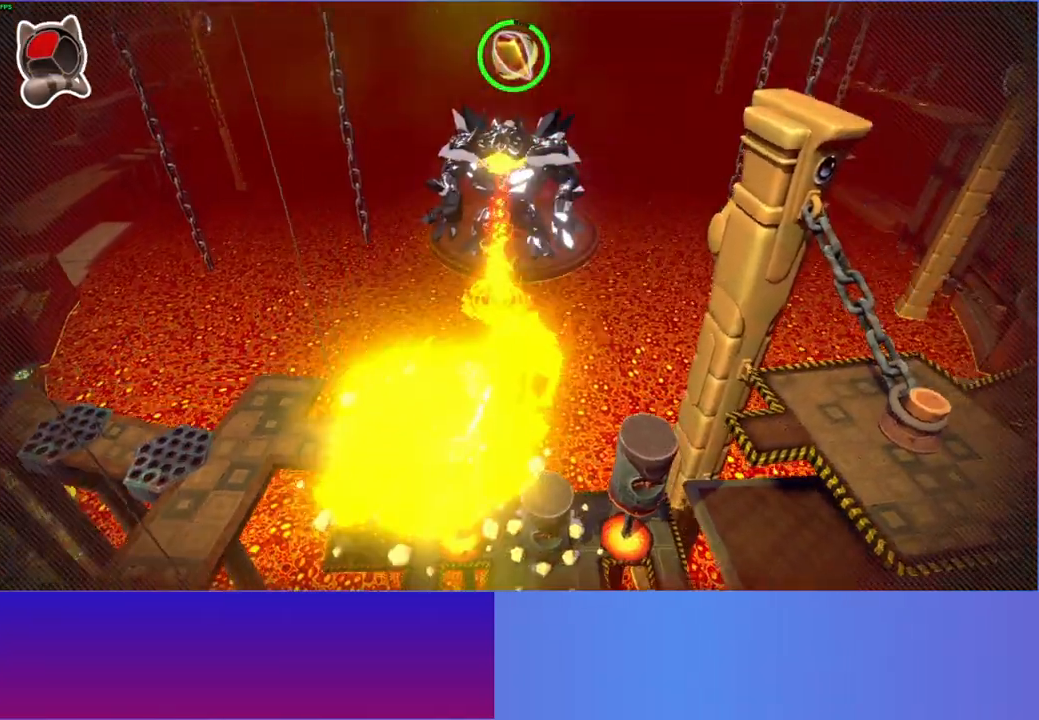
{"buttons": [], "left_stick": "right", "right_stick": "center", "events": [[100, "left_stick", "center"], [333, "left_stick", "right"]]}
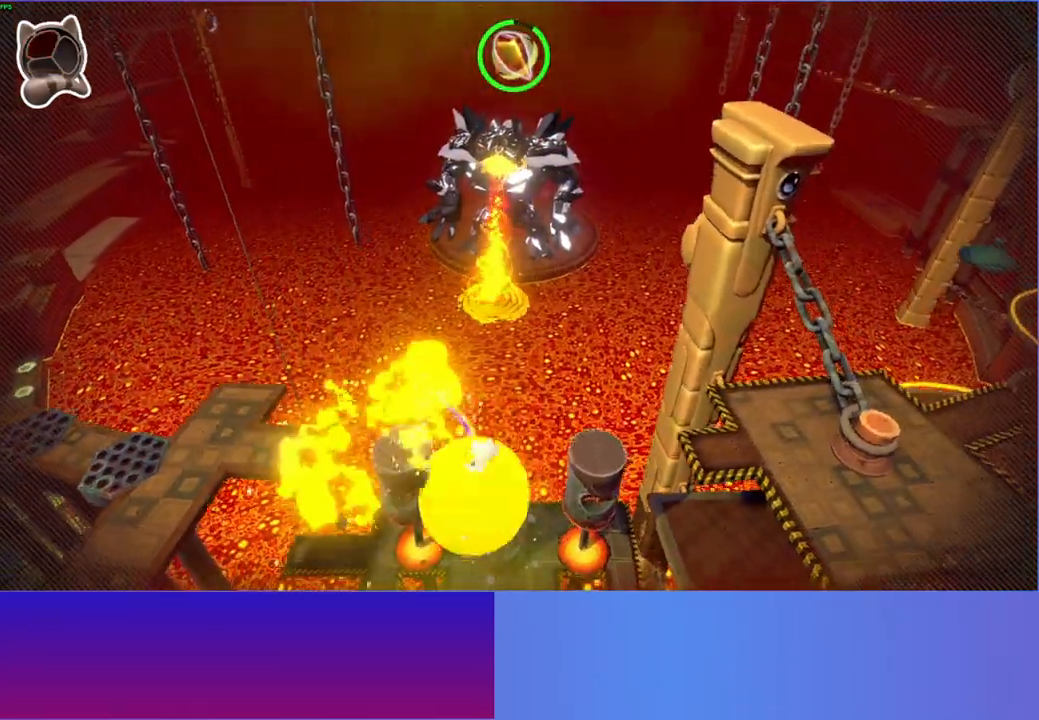
{"buttons": [], "left_stick": "center", "right_stick": "center", "events": [[150, "A", "down"], [433, "A", "up"], [450, "left_stick", "center"]]}
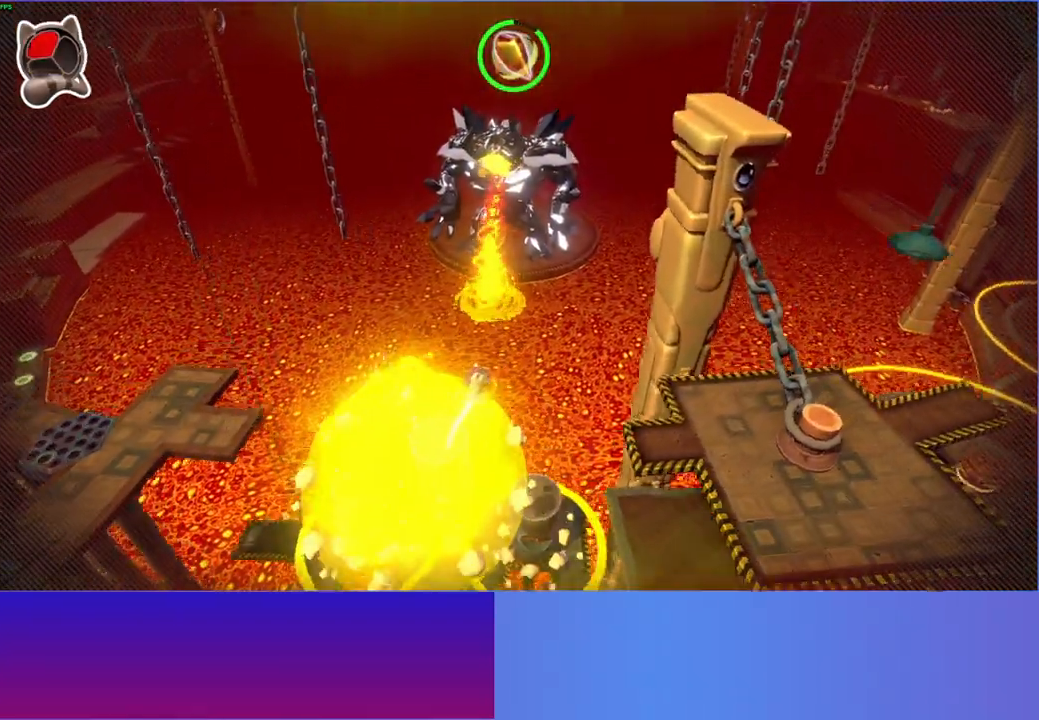
{"buttons": [], "left_stick": "center", "right_stick": "center", "events": [[267, "left_stick", "right"], [350, "left_stick", "center"]]}